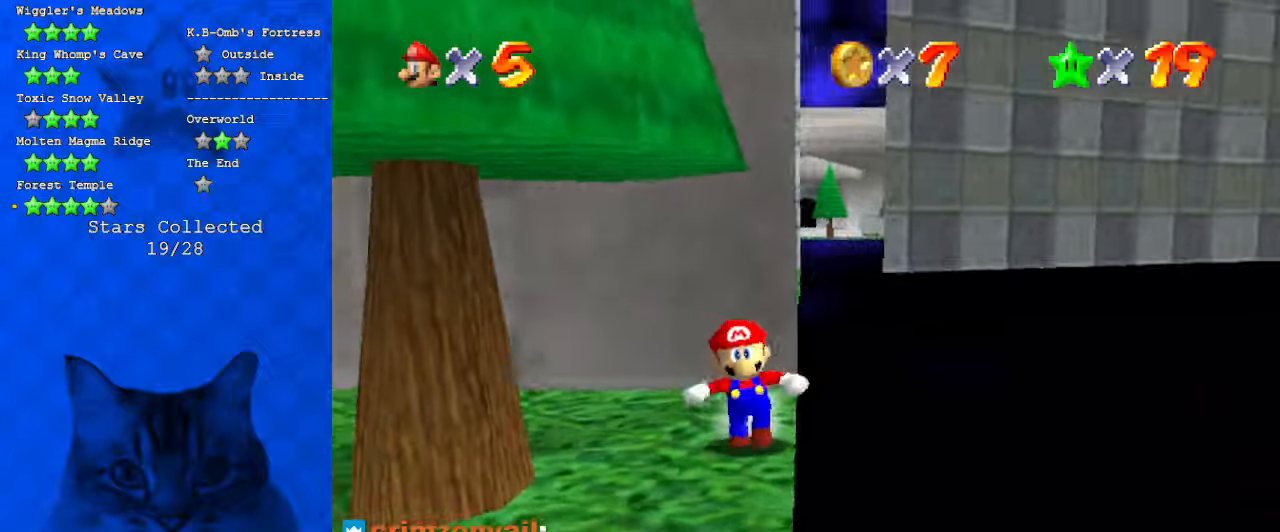
Gameplay with keyboard; each line is a JSON object with the keys held at the frame after it. "events" lists presses ("down") and releases ("up") of "a", "c", "ctrl", "d", "down", "left", "return", "right", "s", "shift", "up", "w", "x" and "y" between this image and that frame as [ms after this image, input, new state], when the widget could be followed in between. No other keys are recorded. Mouse input is not recorded.
{"keys": ["down"], "events": [[33, "a", "up"], [200, "left", "up"]]}
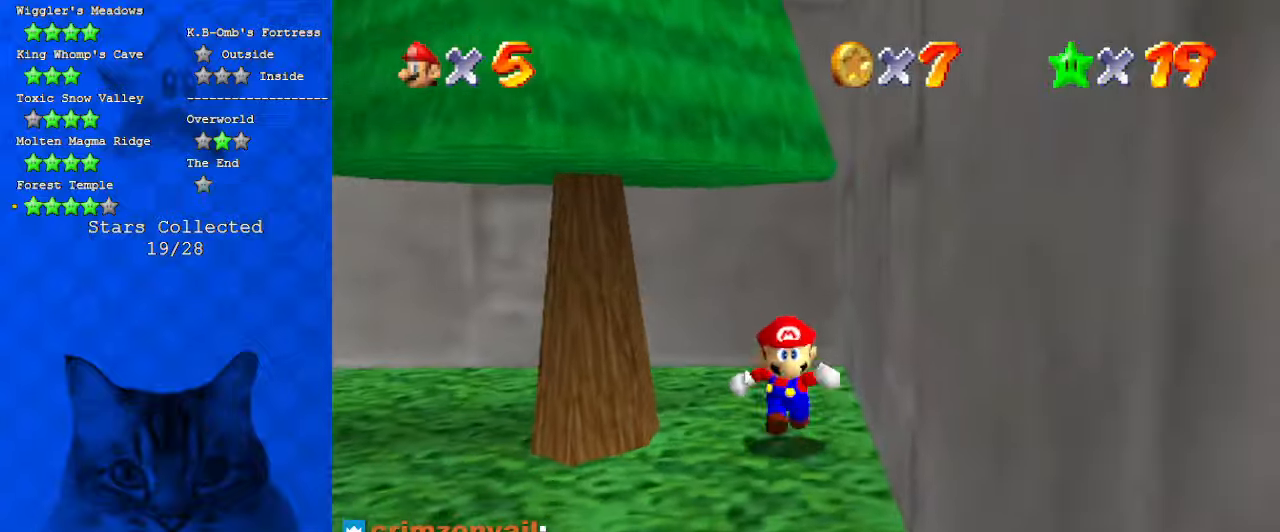
{"keys": ["right", "shift", "up"], "events": [[166, "left", "down"], [266, "down", "up"], [300, "right", "down"], [366, "left", "up"], [400, "up", "down"], [500, "shift", "down"]]}
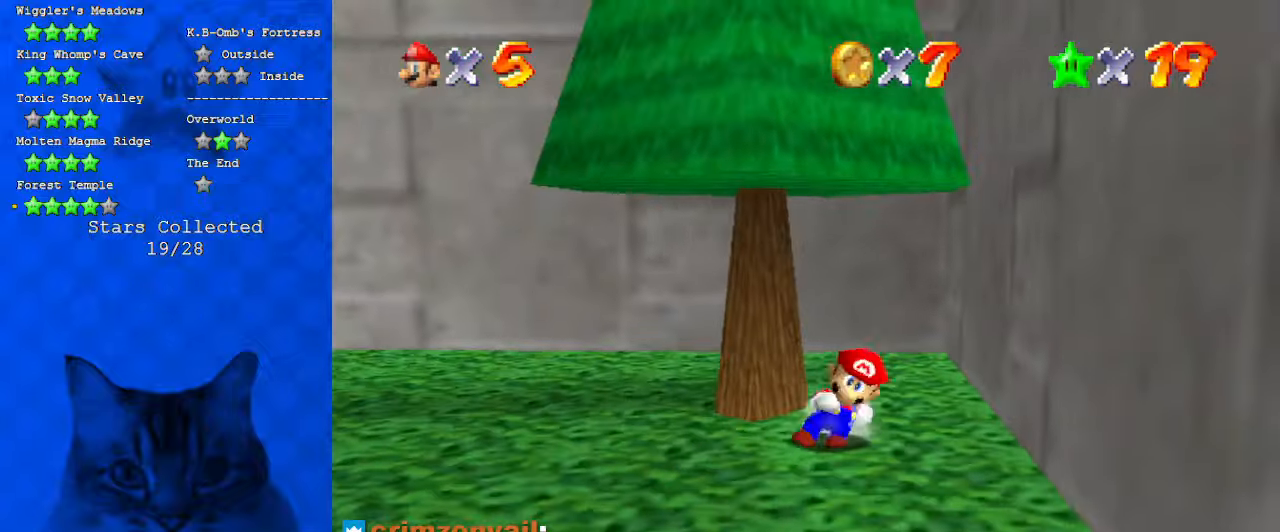
{"keys": ["right"], "events": [[266, "up", "up"], [366, "shift", "up"]]}
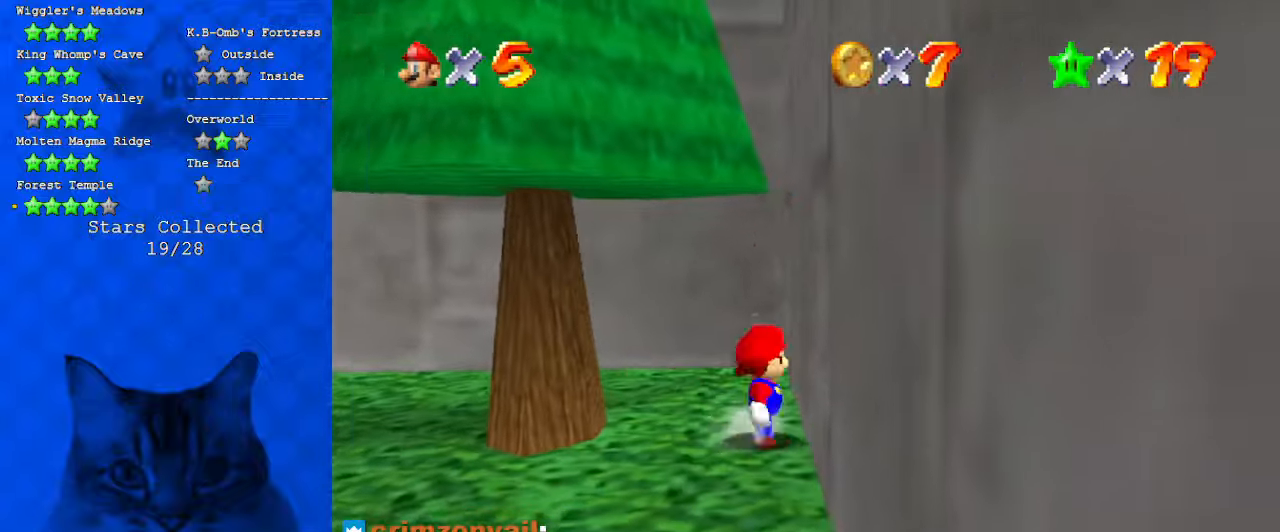
{"keys": ["a"], "events": [[66, "left", "down"], [66, "right", "up"], [66, "shift", "down"], [200, "down", "down"], [233, "shift", "up"], [433, "a", "down"], [466, "down", "up"], [466, "left", "up"]]}
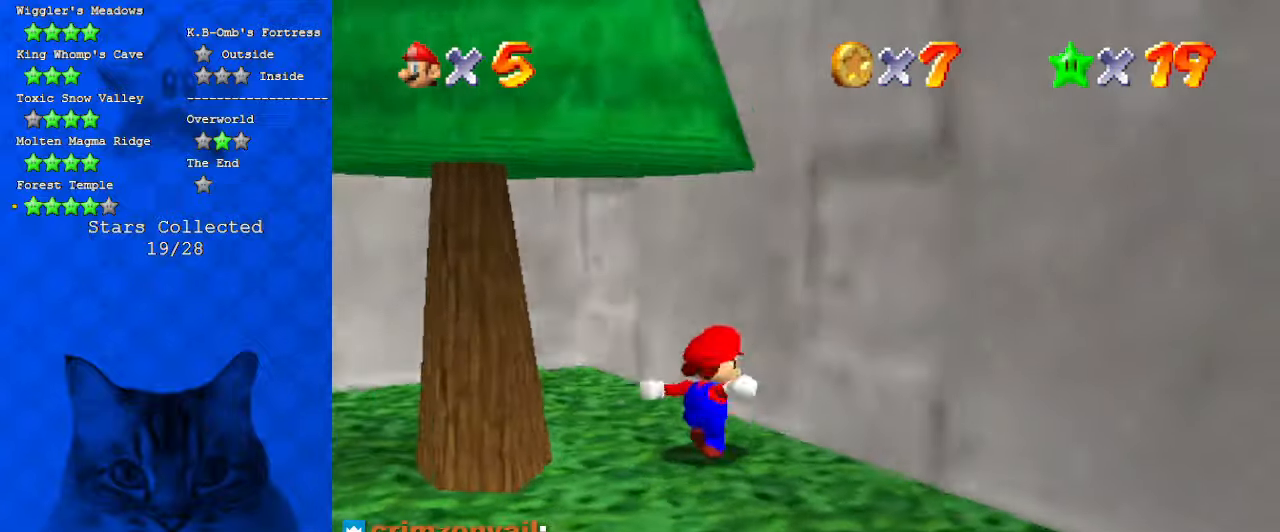
{"keys": ["a", "down", "right"], "events": [[66, "a", "up"], [166, "a", "down"], [200, "right", "down"], [266, "down", "down"], [400, "a", "up"], [433, "a", "down"]]}
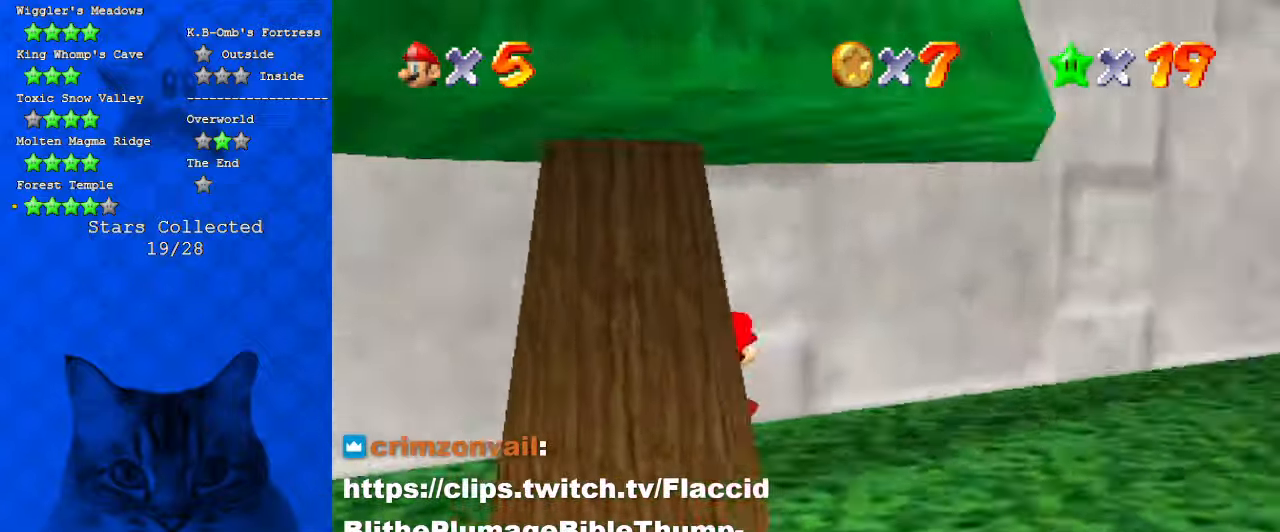
{"keys": ["up"], "events": [[33, "down", "up"], [133, "a", "up"], [266, "up", "down"], [300, "a", "down"], [400, "right", "up"], [500, "a", "up"]]}
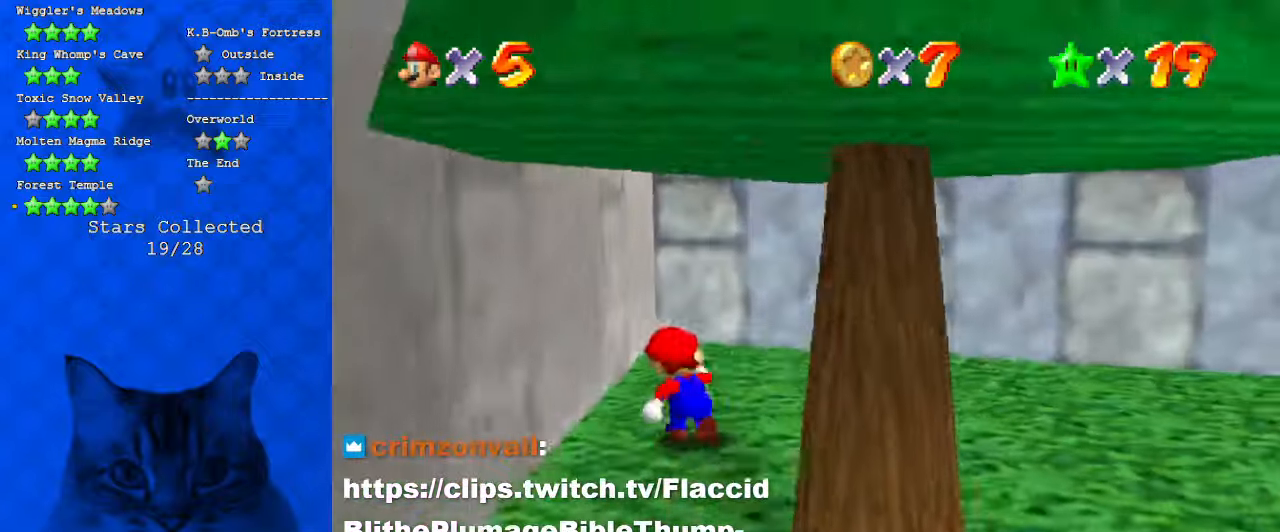
{"keys": ["left", "shift"], "events": [[100, "right", "down"], [200, "up", "up"], [233, "left", "down"], [300, "right", "up"], [333, "shift", "down"]]}
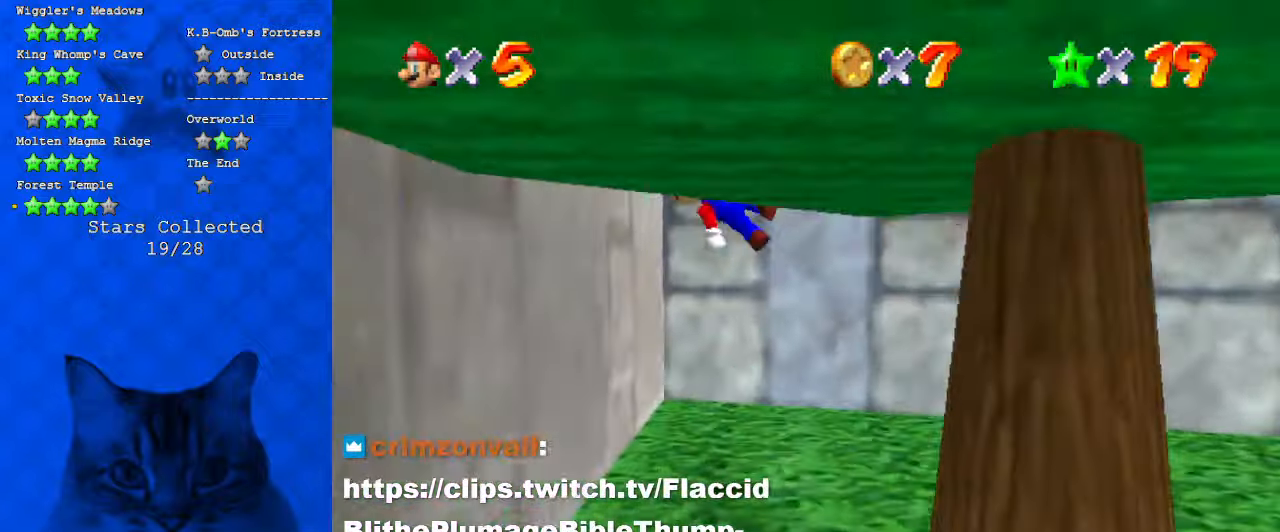
{"keys": ["right", "shift", "up"], "events": [[66, "a", "down"], [166, "a", "up"], [166, "shift", "up"], [300, "left", "up"], [300, "right", "down"], [300, "shift", "down"], [333, "up", "down"]]}
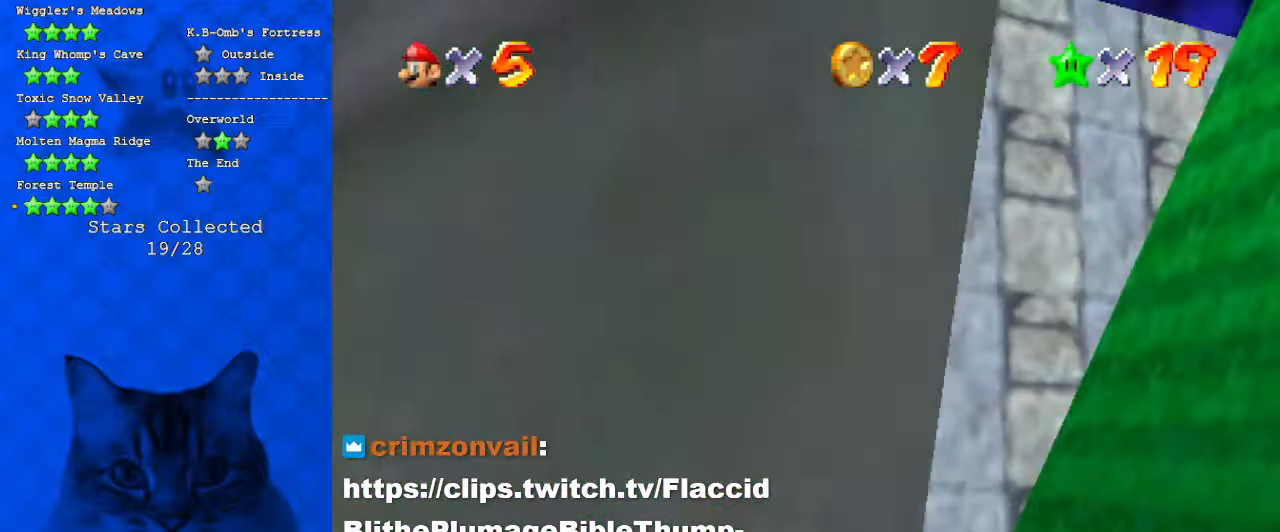
{"keys": ["a", "right", "shift", "up"], "events": [[400, "a", "down"]]}
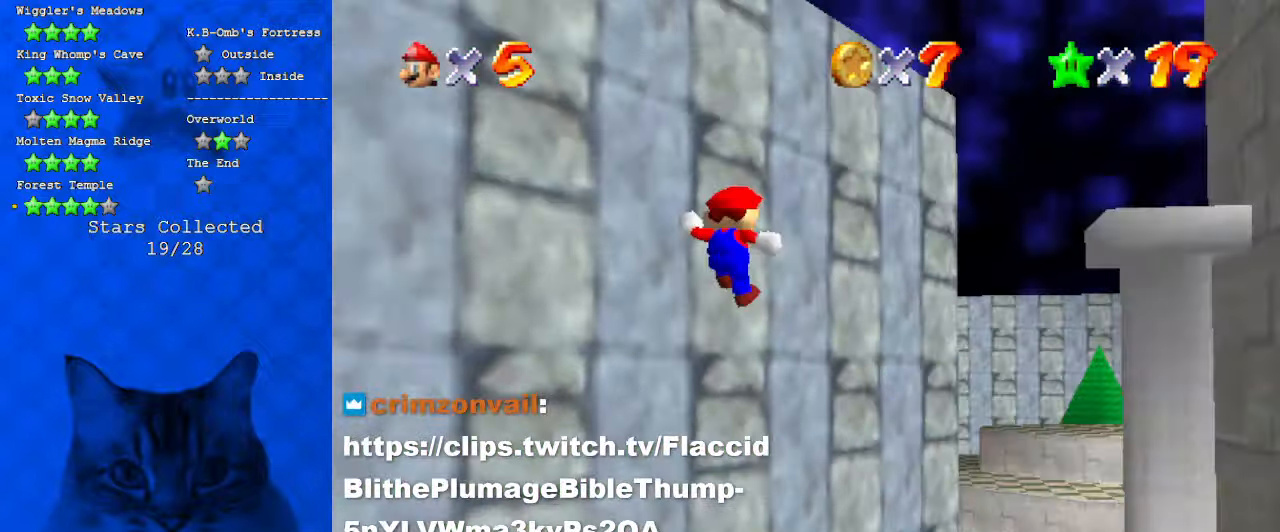
{"keys": ["left", "shift", "up"], "events": [[133, "a", "up"], [266, "a", "down"], [400, "right", "up"], [466, "a", "up"], [500, "left", "down"]]}
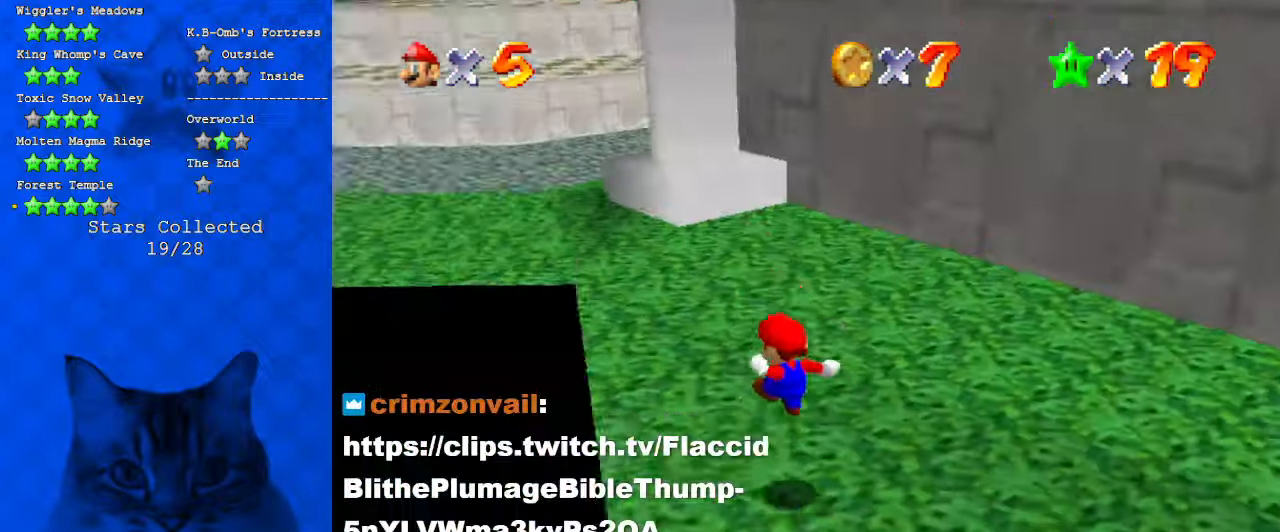
{"keys": ["up"], "events": [[66, "shift", "up"], [300, "left", "up"]]}
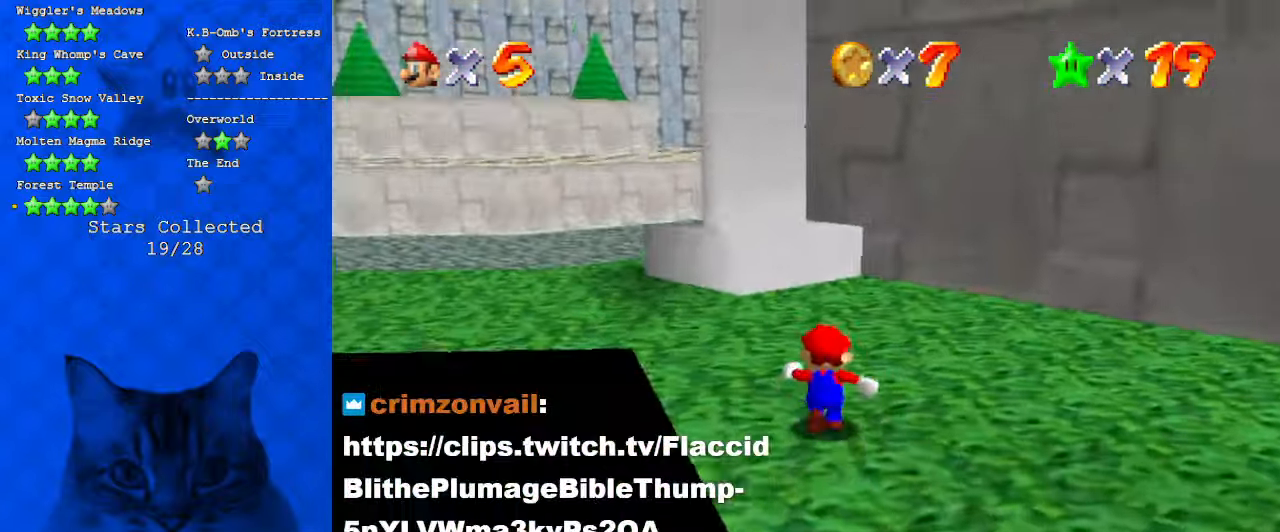
{"keys": ["d", "right", "up"], "events": [[200, "d", "down"], [200, "left", "down"], [300, "left", "up"], [333, "d", "up"], [433, "d", "down"], [433, "right", "down"]]}
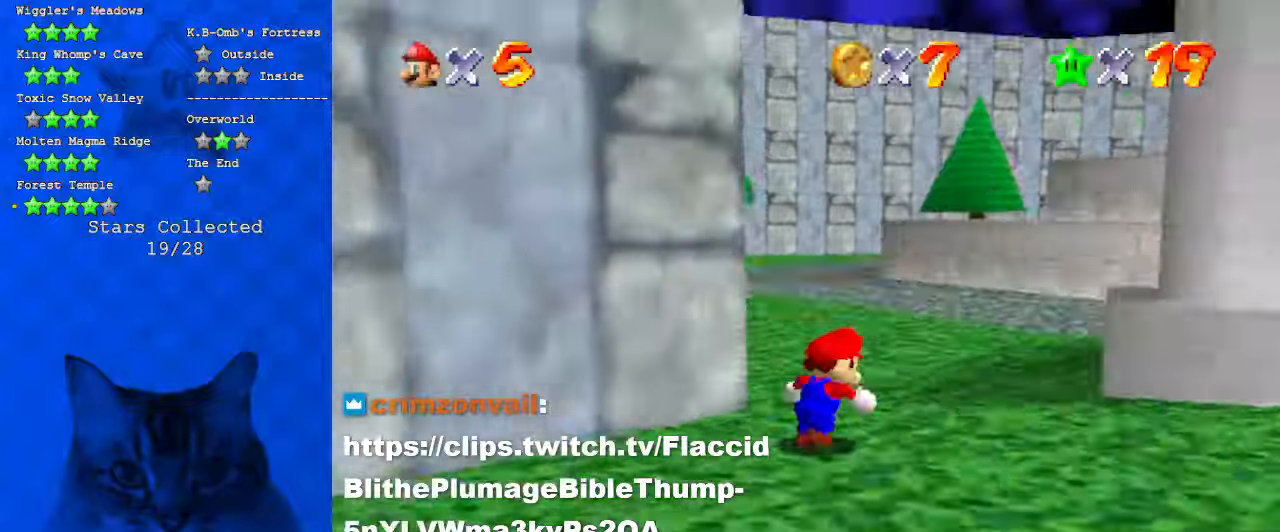
{"keys": ["up"], "events": [[66, "d", "up"], [366, "right", "up"]]}
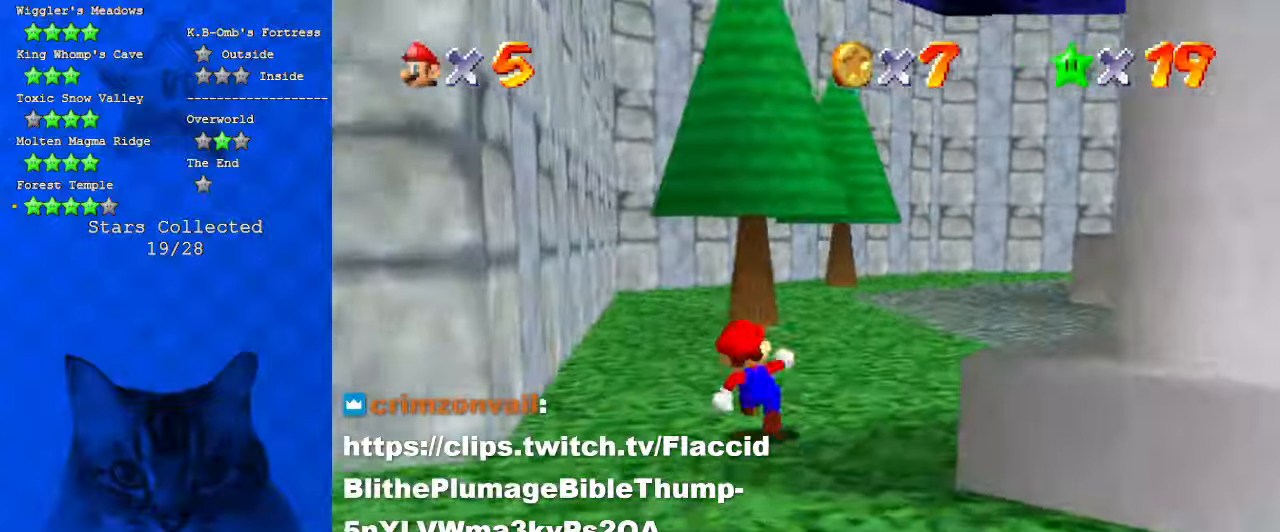
{"keys": ["left"], "events": [[133, "ctrl", "down"], [233, "left", "down"], [266, "a", "down"], [333, "ctrl", "up"], [333, "s", "down"], [466, "a", "up"], [466, "s", "up"], [500, "up", "up"]]}
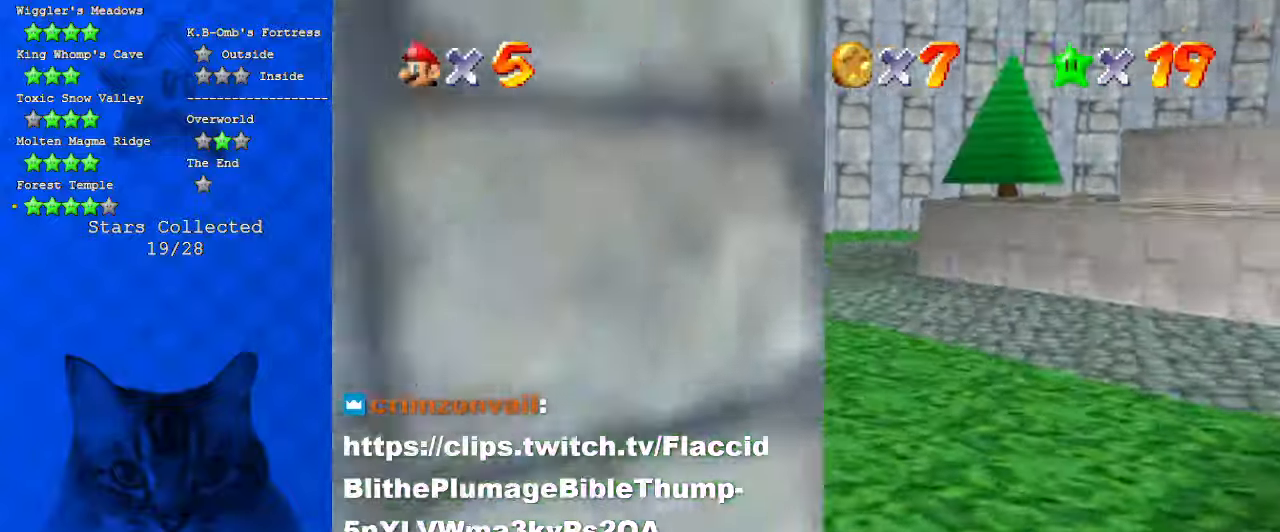
{"keys": ["left"], "events": [[133, "shift", "down"], [300, "a", "down"], [300, "shift", "up"], [433, "a", "up"]]}
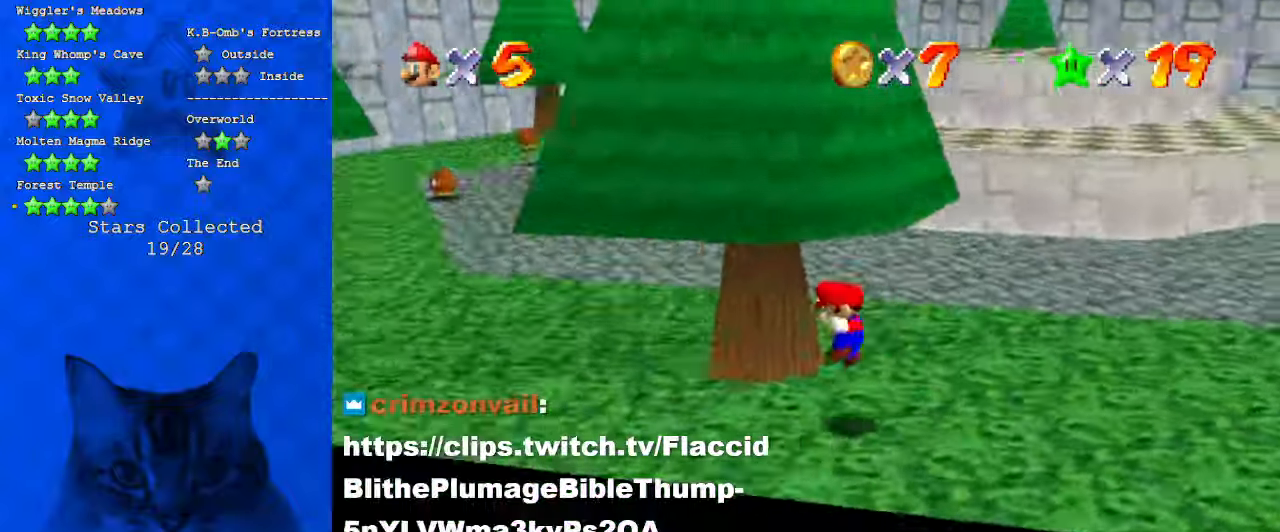
{"keys": ["left"], "events": [[33, "w", "down"], [166, "w", "up"], [300, "ctrl", "down"], [500, "ctrl", "up"]]}
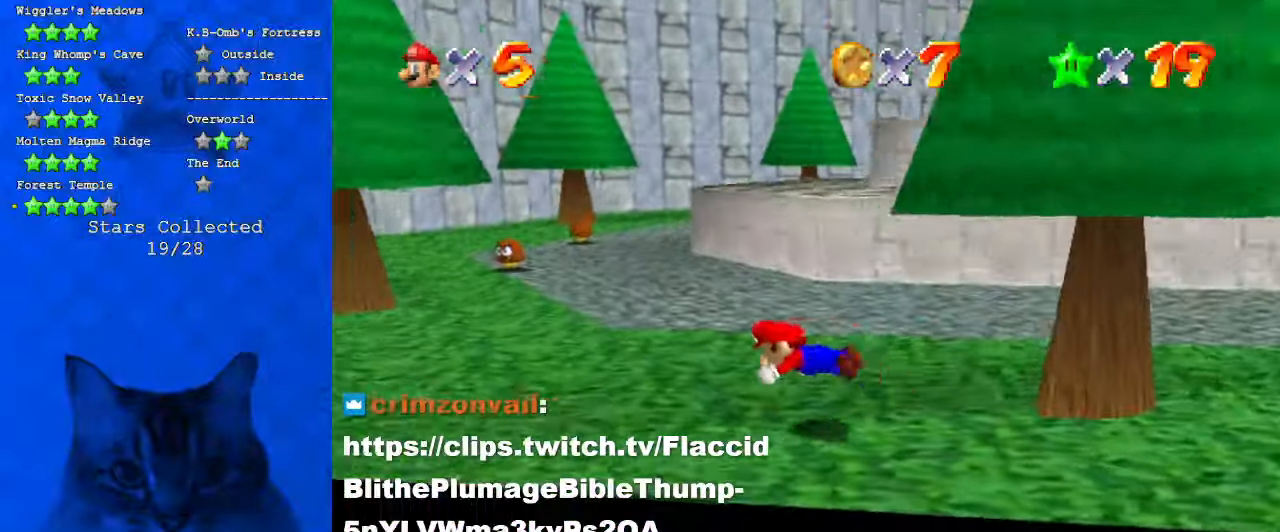
{"keys": ["left"], "events": [[233, "ctrl", "down"], [233, "shift", "down"], [400, "ctrl", "up"], [400, "shift", "up"]]}
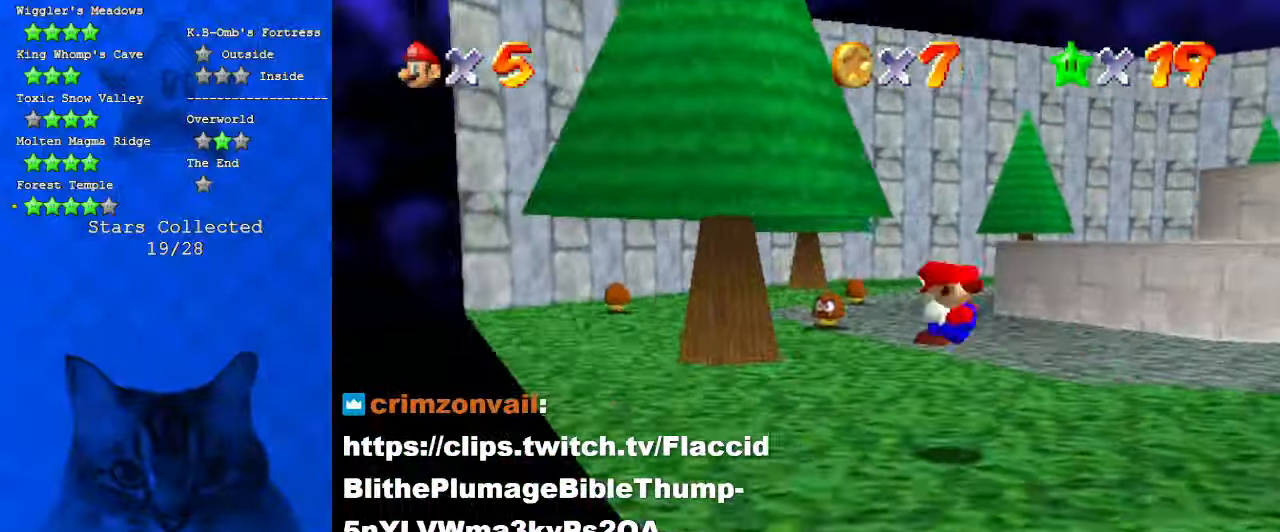
{"keys": ["ctrl", "left", "up"], "events": [[233, "up", "down"], [466, "ctrl", "down"]]}
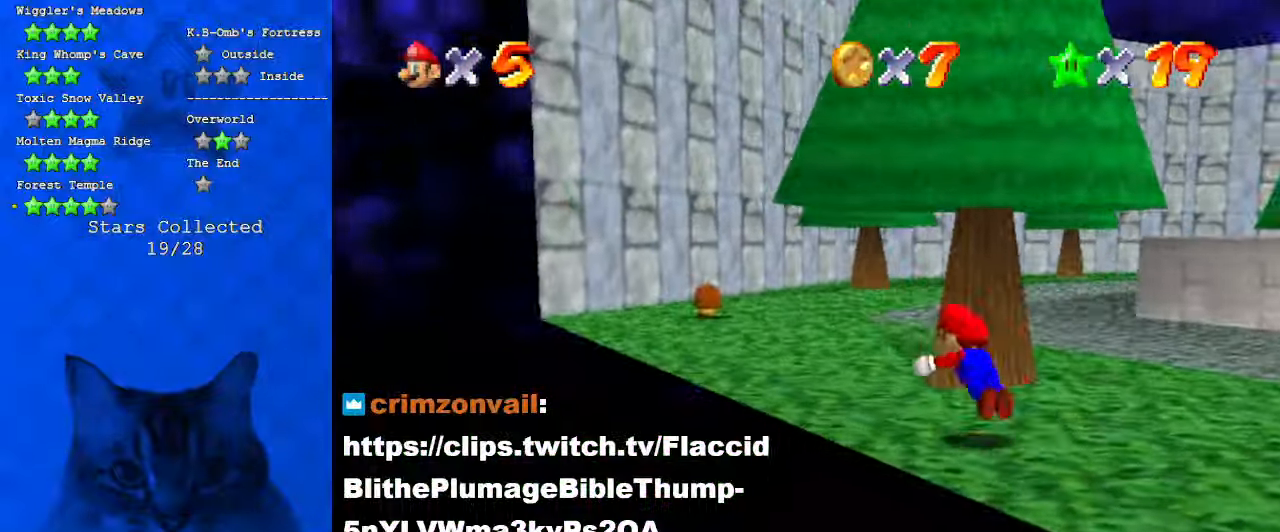
{"keys": ["left", "shift"], "events": [[66, "ctrl", "up"], [100, "a", "down"], [200, "up", "up"], [266, "a", "up"], [333, "shift", "down"]]}
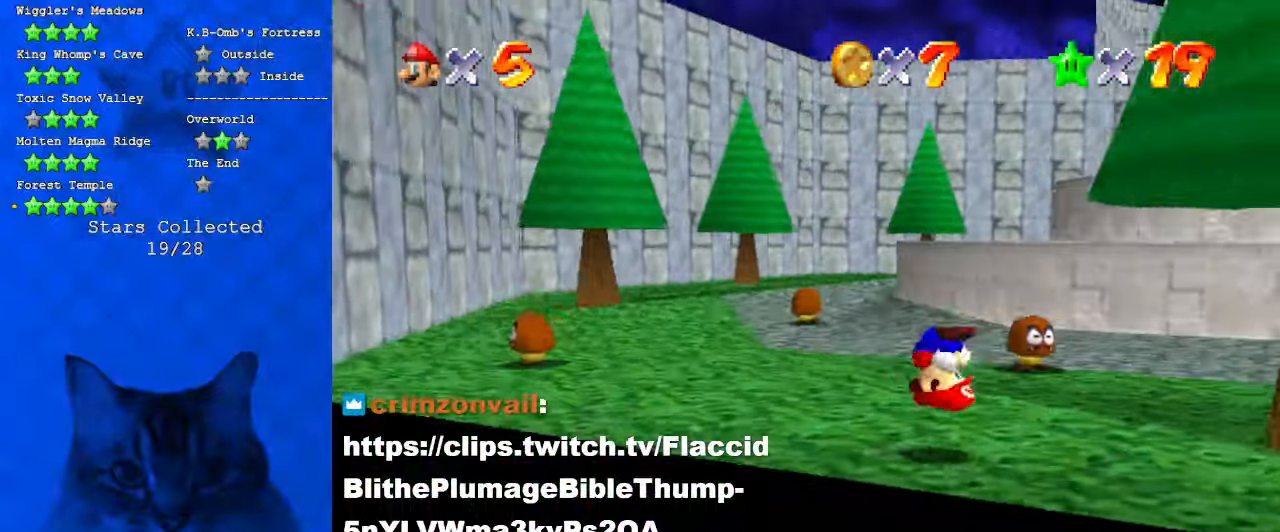
{"keys": ["ctrl", "left", "up"], "events": [[66, "shift", "up"], [266, "up", "down"], [500, "ctrl", "down"]]}
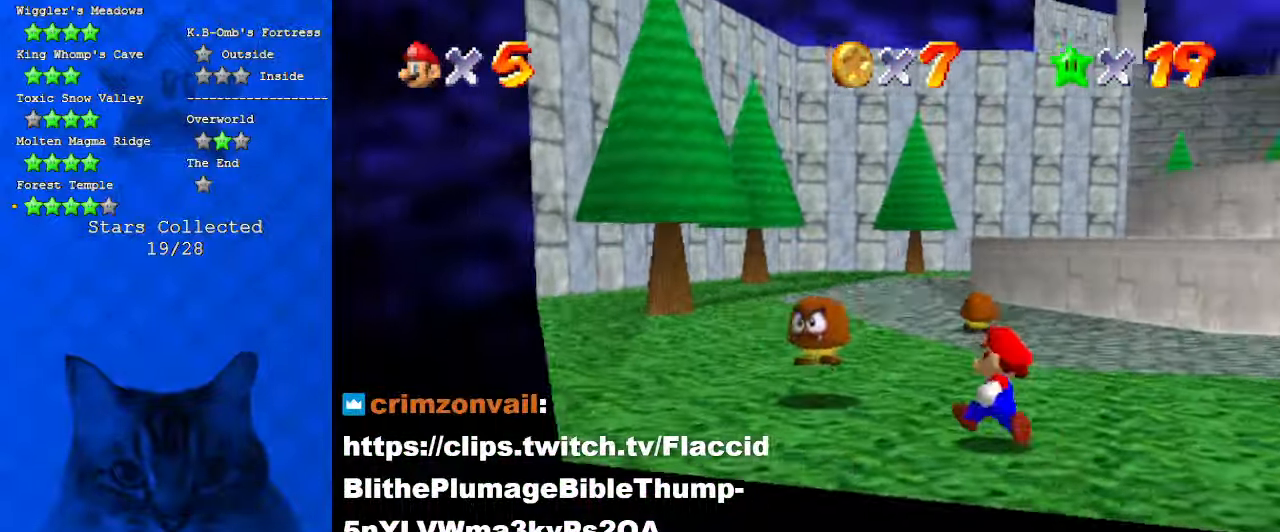
{"keys": ["ctrl", "left", "shift", "up"], "events": [[200, "ctrl", "up"], [366, "shift", "down"], [433, "ctrl", "down"]]}
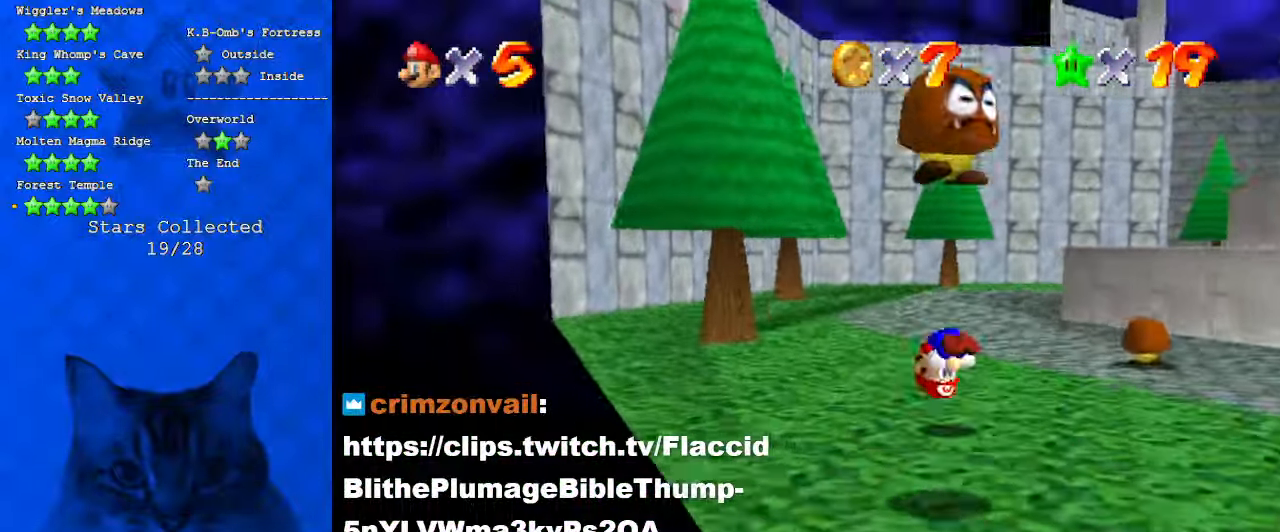
{"keys": ["ctrl", "left", "shift", "up"], "events": [[100, "ctrl", "up"], [466, "ctrl", "down"]]}
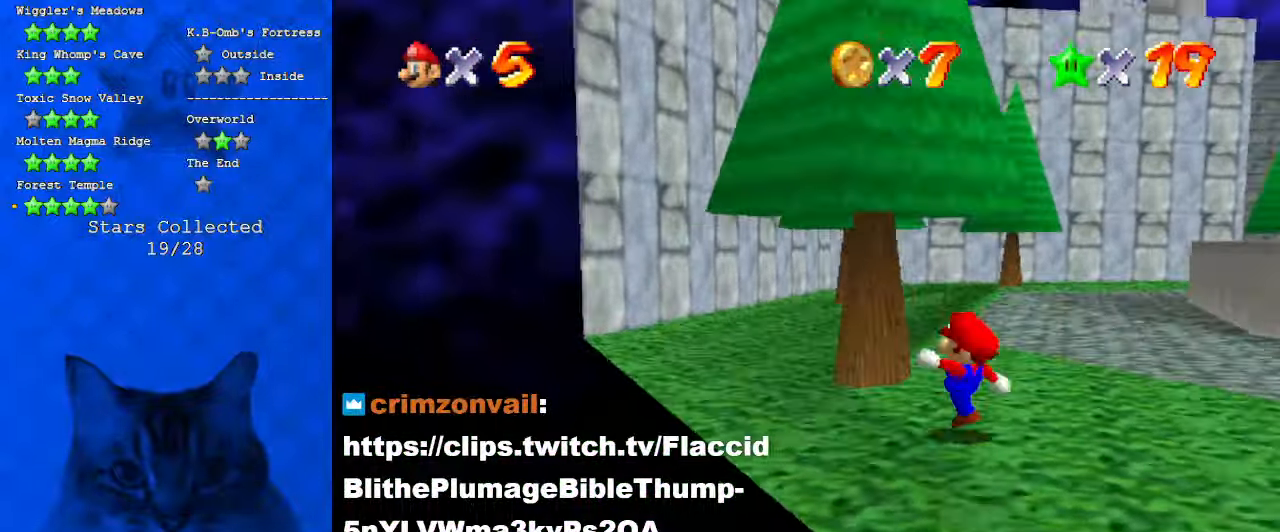
{"keys": ["left", "up"], "events": [[66, "shift", "up"], [100, "ctrl", "up"], [200, "a", "down"], [333, "up", "up"], [400, "a", "up"], [500, "up", "down"]]}
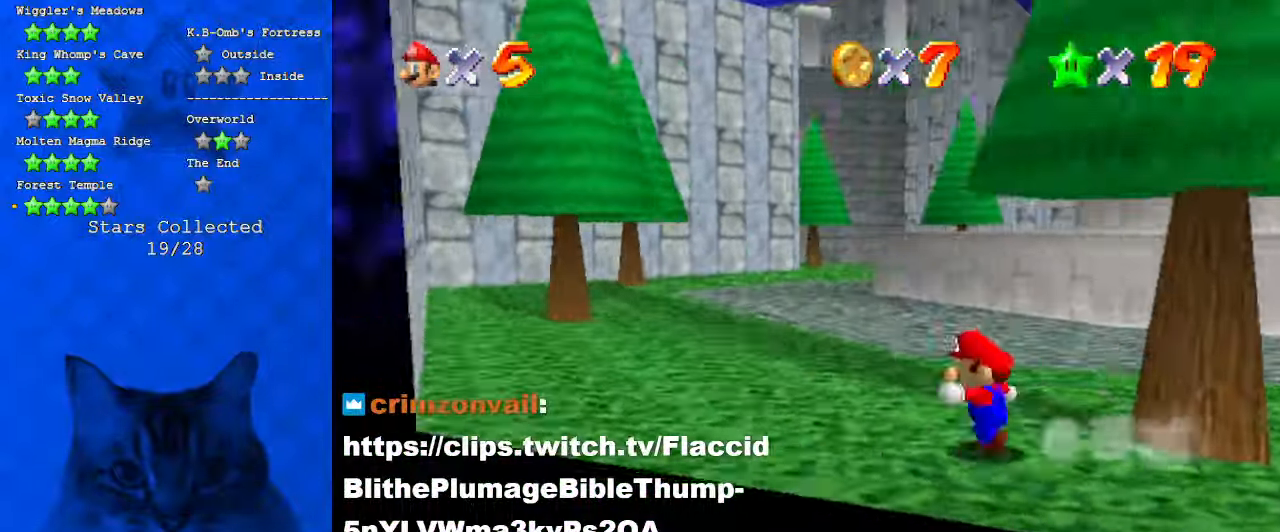
{"keys": ["left", "shift", "up"], "events": [[133, "ctrl", "down"], [300, "ctrl", "up"], [500, "shift", "down"]]}
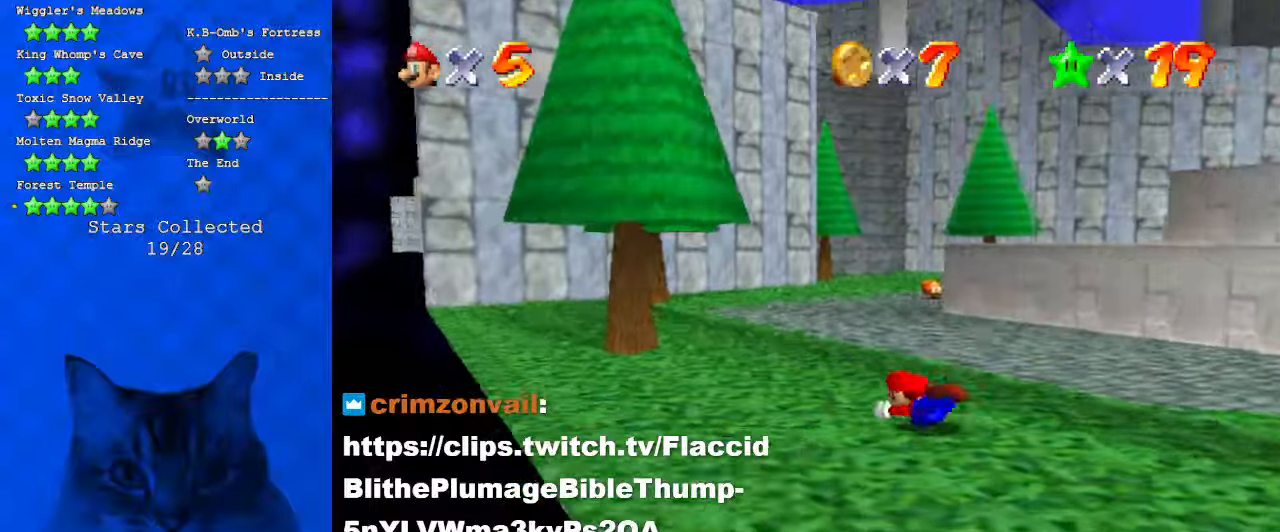
{"keys": ["a", "up"], "events": [[33, "ctrl", "down"], [233, "ctrl", "up"], [333, "shift", "up"], [366, "left", "up"], [466, "a", "down"]]}
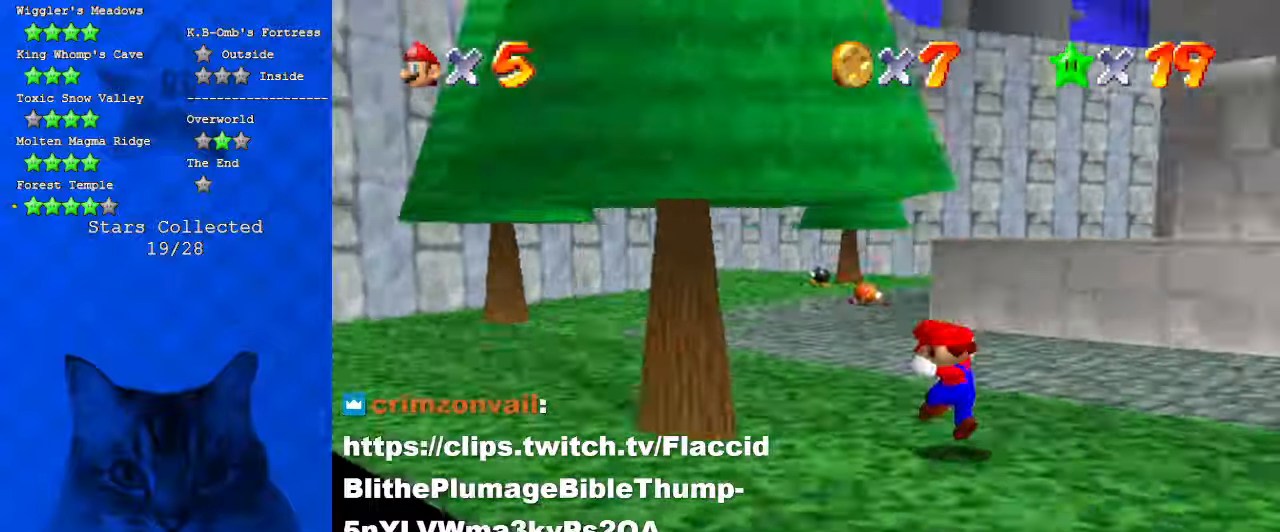
{"keys": ["a", "left", "up"], "events": [[100, "left", "down"], [133, "a", "up"], [366, "a", "down"]]}
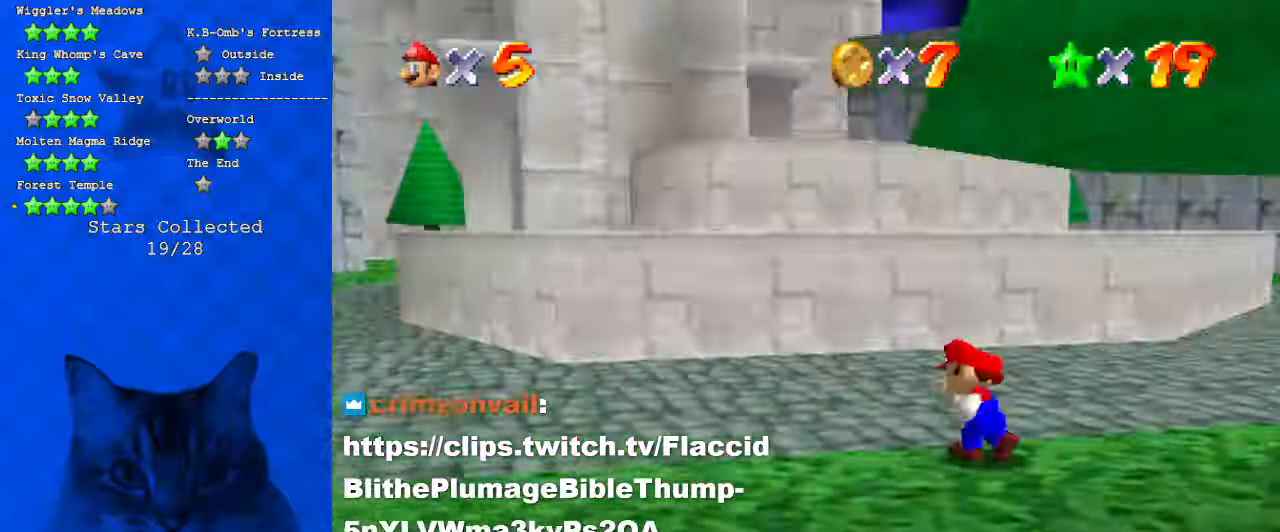
{"keys": ["left", "shift", "up"], "events": [[66, "a", "up"], [100, "up", "up"], [333, "up", "down"], [500, "shift", "down"]]}
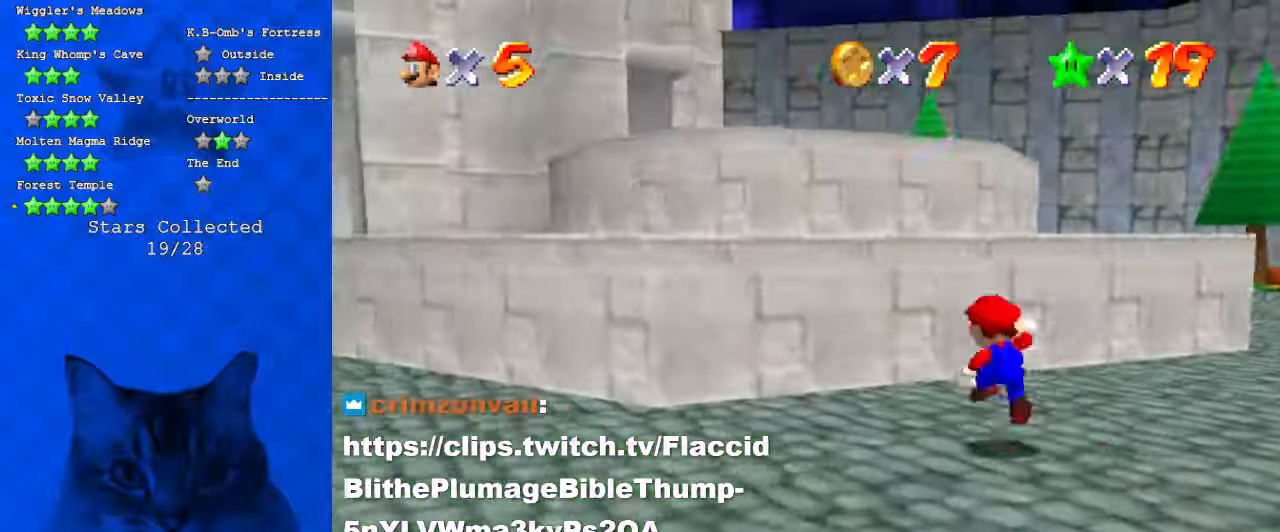
{"keys": ["up"], "events": [[133, "d", "down"], [266, "left", "up"], [300, "d", "up"], [366, "shift", "up"]]}
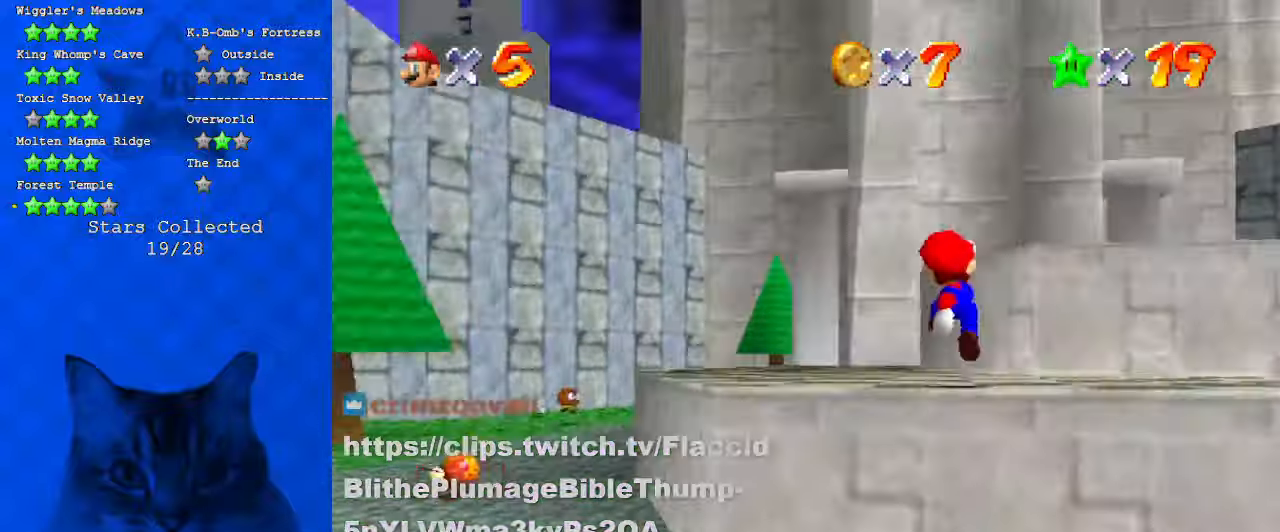
{"keys": ["ctrl", "shift", "up"], "events": [[266, "right", "down"], [266, "shift", "down"], [366, "right", "up"], [500, "ctrl", "down"]]}
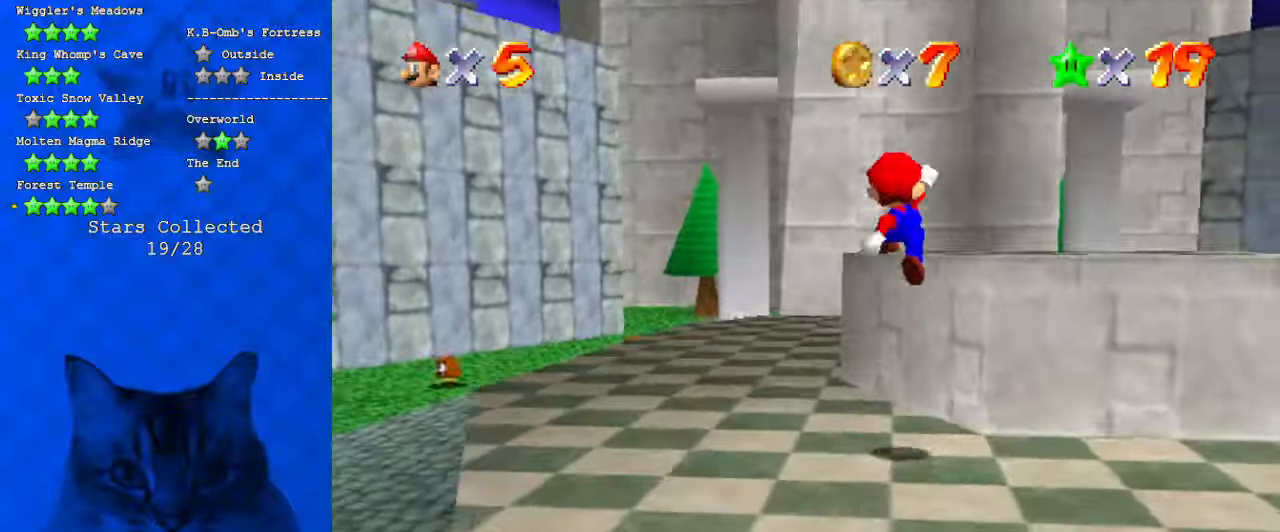
{"keys": ["ctrl", "shift", "up"], "events": [[200, "shift", "up"], [233, "ctrl", "up"], [433, "shift", "down"], [466, "ctrl", "down"]]}